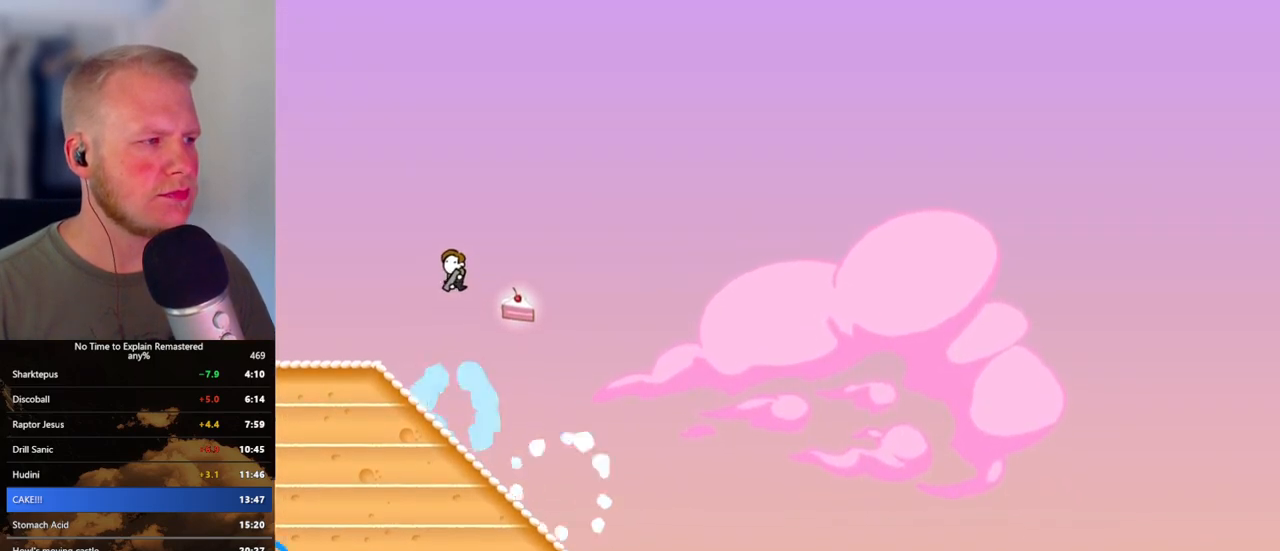
Gameplay with keyboard and mouse; each line is a JSON object with the keys and mouse buttons held at the frame after it. "events" lists presses ("down") and releases ("up") of ".", "/", "0", "1", "2", "3", "4", "5", "6", "7", "8", "9", "a", "alt_l", "alt_r", "b", "backslash", "backspace", "c", "caps_lock", "comma", "ctrl_l", "ctrl_r", "d", "e", "equals", "escape", "f", "f1", "f10", "f11", "f12", "f2", "f3", "f4", "f5", "f6", "f7", "f8", "f9", "g", "h", "i", "j", "k", "l", "lbracket", "m", "minus", "n", "o", "p", "q", "quote", "r", "rbracket", "return", "s", "semicolon", "shift_l", "shift_r", "space", "super", "t", "tab", "tilde", "u", "v", "w", "x", "y", "z", "mouse_left", "mouse_wheel", "mouse_right", "mouse_mb4" and "mouse_mb5" between this image and that frame as [ms after this image, input, new state], when the widget could be followed in between. "mouse_left", "mouse_wheel", "mouse_right", "mouse_mb4", "mouse_mb5" = the "left", "wheel", "right", "mb4", "mb5" buttons of the "mouse" list. No other keys are recorded. "wheel" means that the mouse wheel is clicked or scrolled. Mouse movement is not recorded.
{"keys": [], "mouse": [], "events": [[83, "mouse_left", "down"], [200, "mouse_left", "up"], [433, "d", "up"]]}
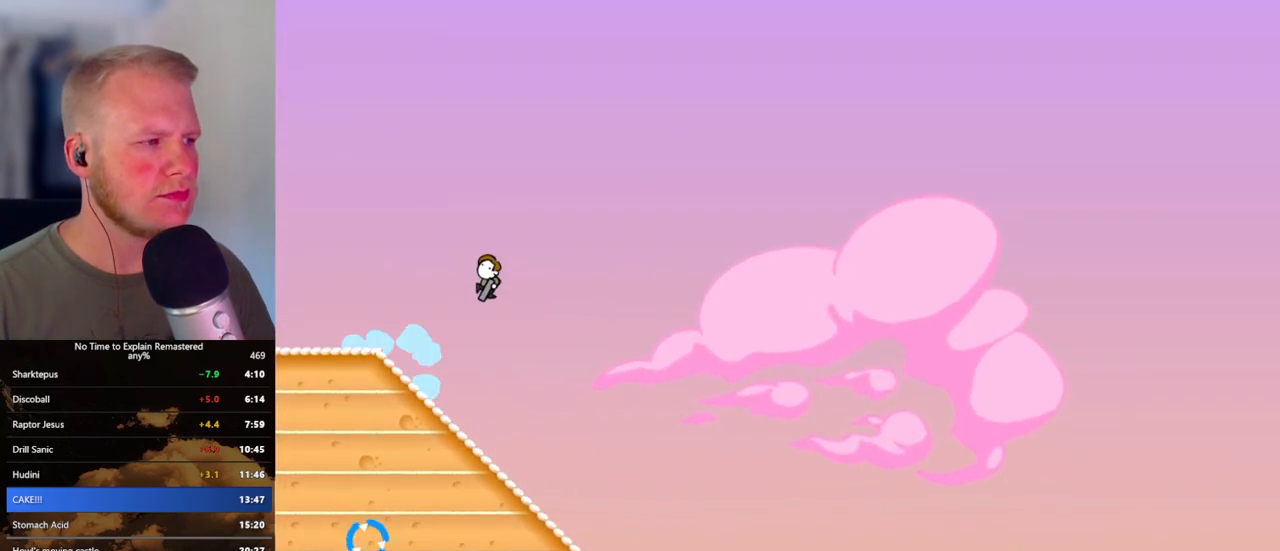
{"keys": [], "mouse": [], "events": []}
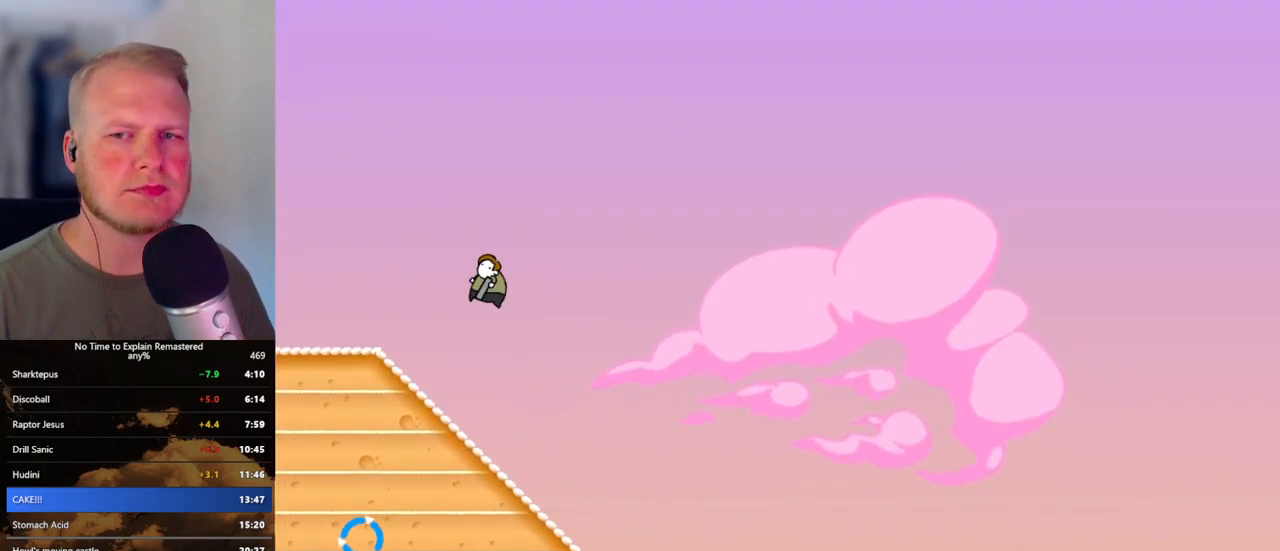
{"keys": [], "mouse": [], "events": []}
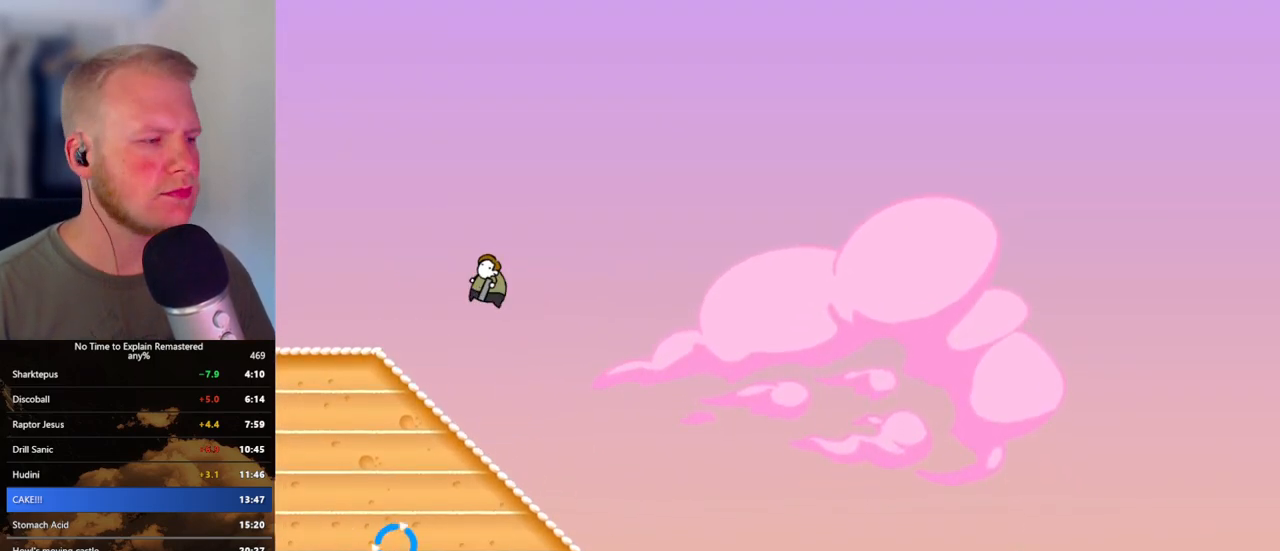
{"keys": [], "mouse": [], "events": [[17, "d", "down"], [167, "d", "up"], [350, "d", "down"], [450, "d", "up"]]}
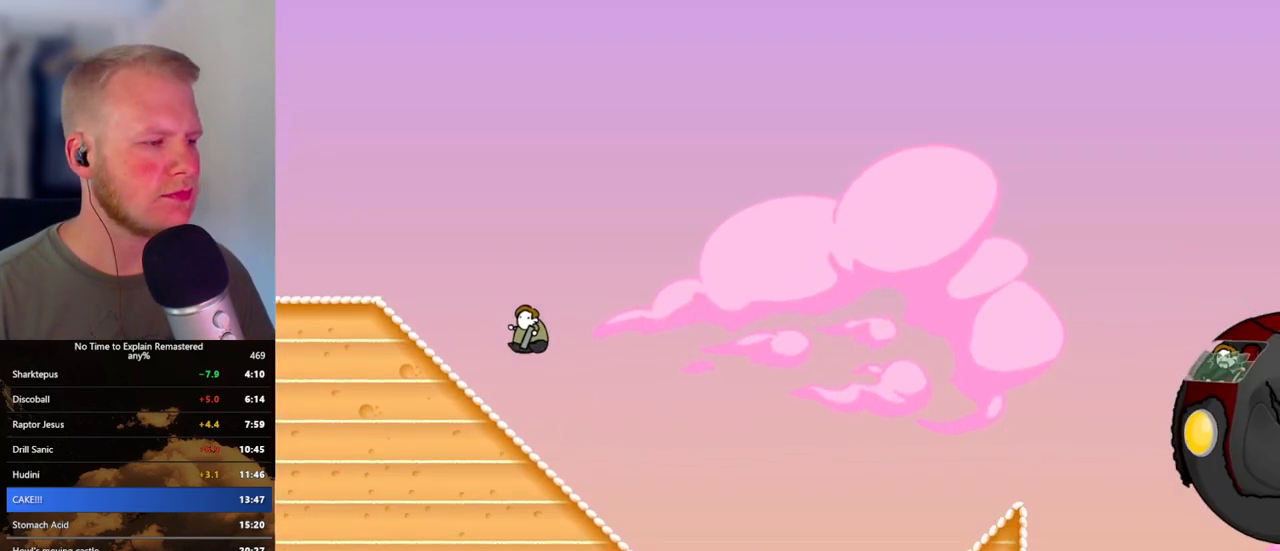
{"keys": ["d"], "mouse": [], "events": [[100, "d", "down"]]}
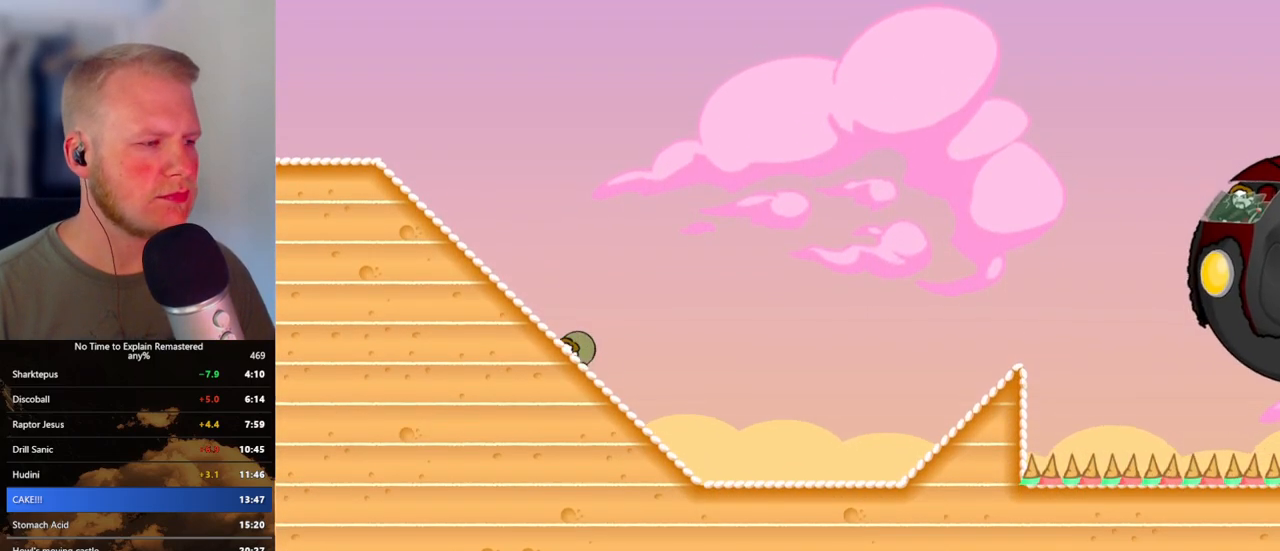
{"keys": ["d"], "mouse": [], "events": []}
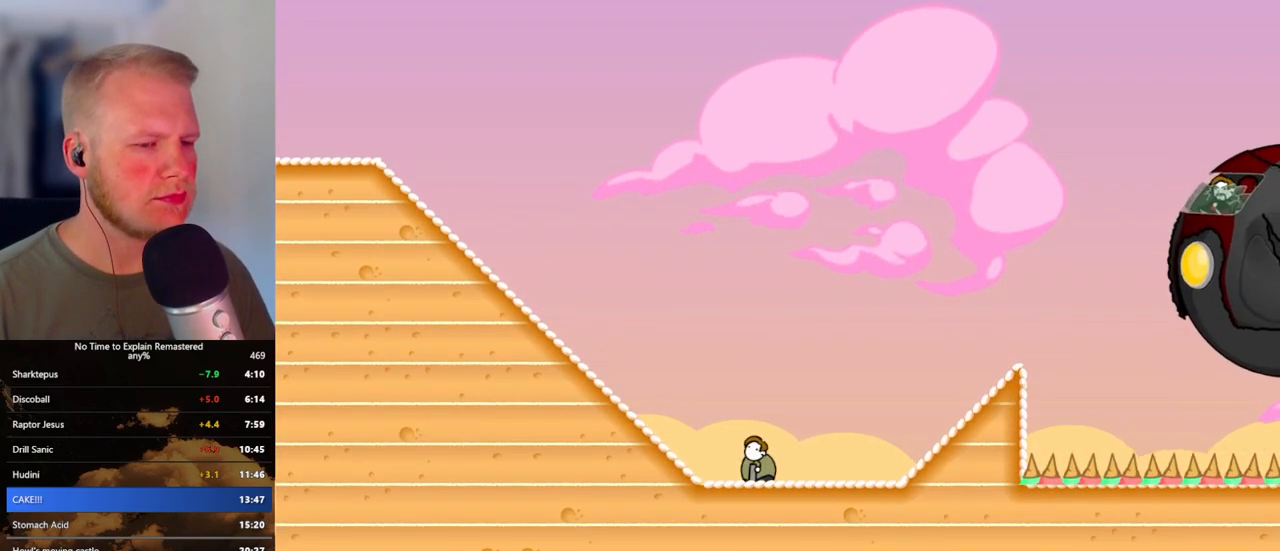
{"keys": [], "mouse": [], "events": [[283, "mouse_left", "down"], [367, "mouse_left", "up"], [467, "d", "up"]]}
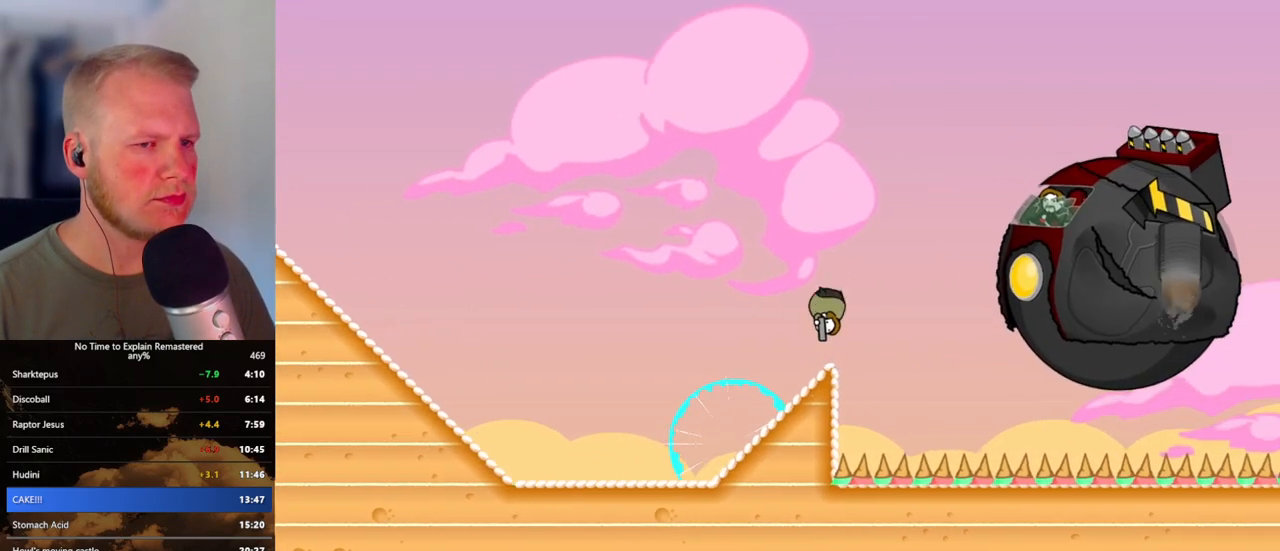
{"keys": ["a"], "mouse": [], "events": [[133, "a", "down"], [233, "a", "up"], [333, "a", "down"]]}
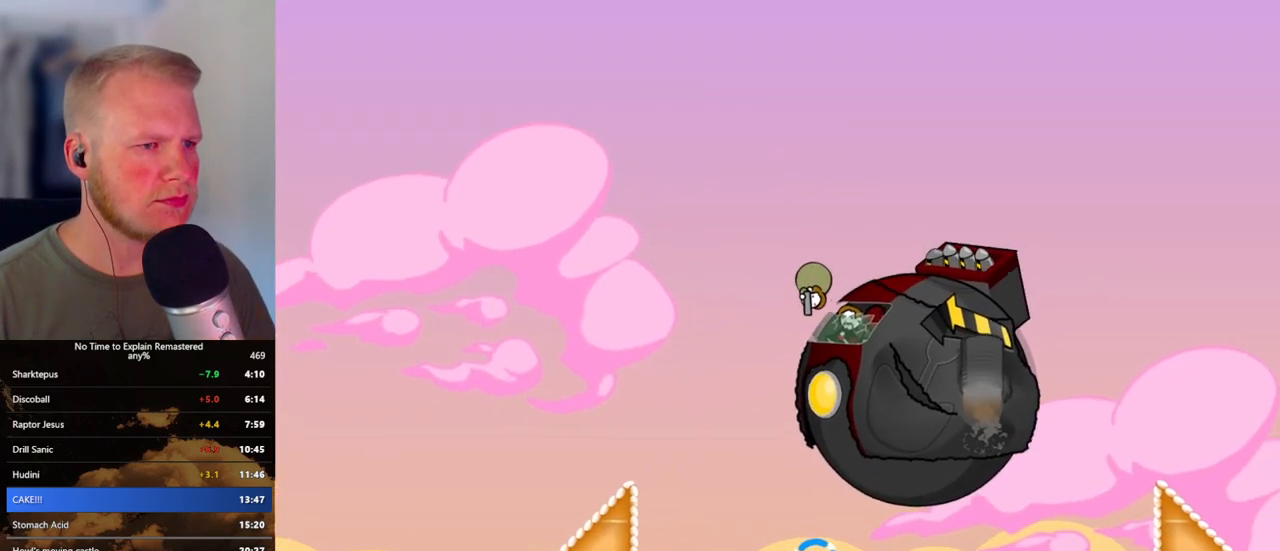
{"keys": ["d"], "mouse": [], "events": [[383, "a", "up"], [500, "d", "down"]]}
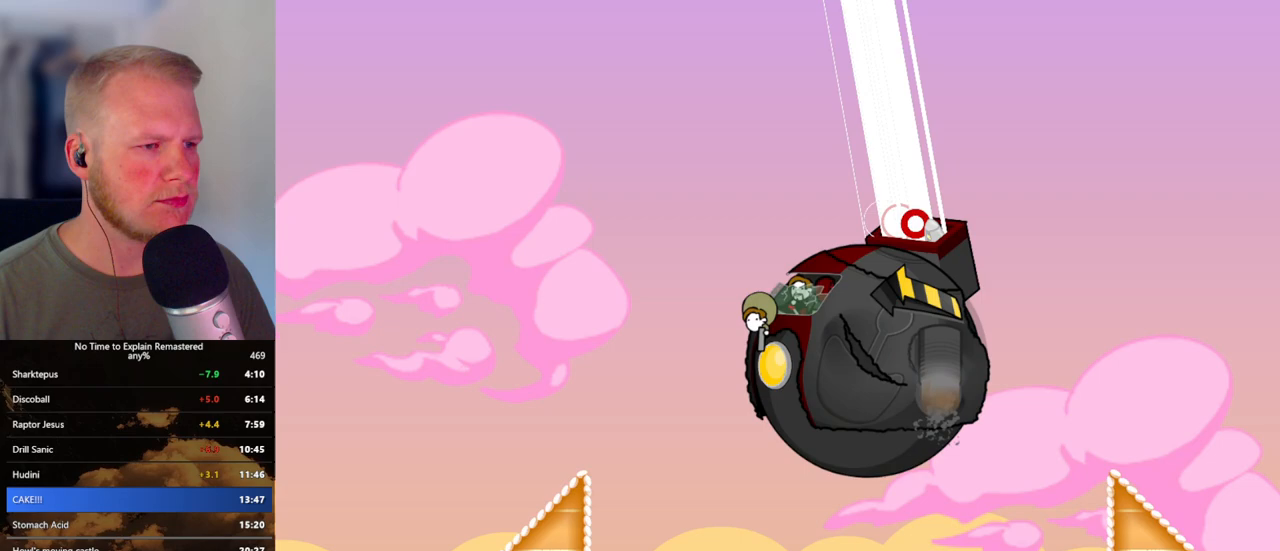
{"keys": [], "mouse": [], "events": [[250, "d", "up"]]}
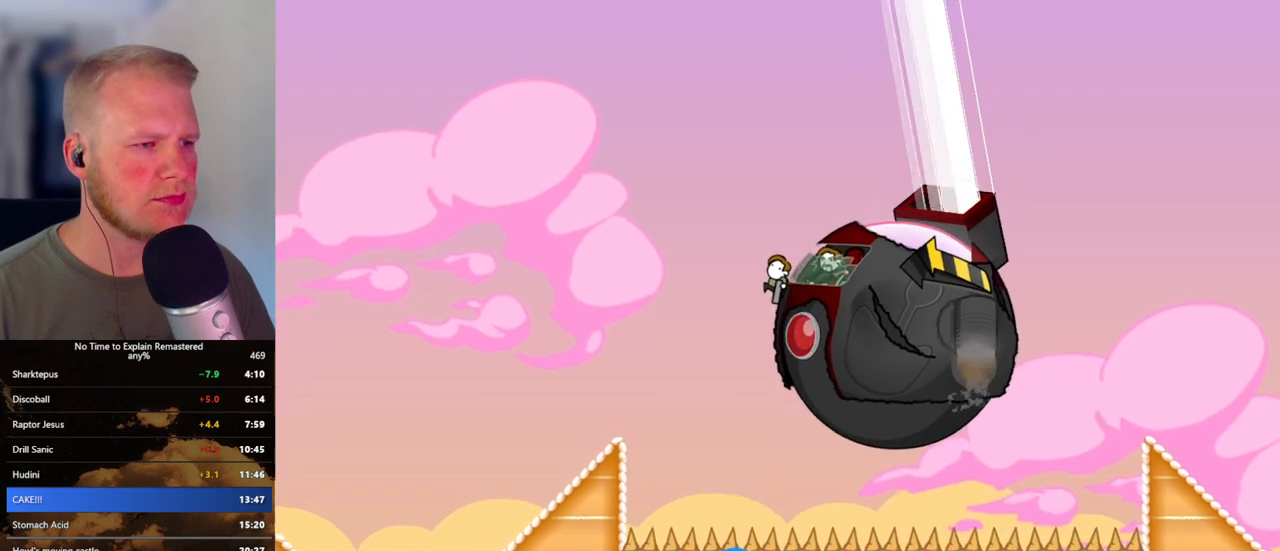
{"keys": ["d"], "mouse": ["left"], "events": [[67, "d", "down"], [300, "mouse_left", "down"]]}
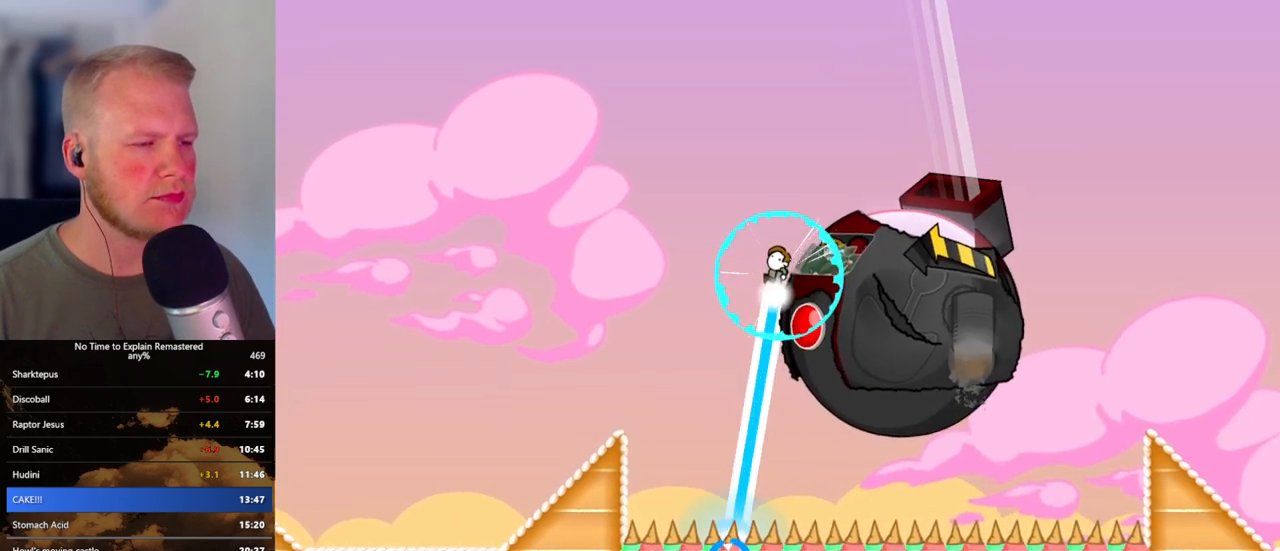
{"keys": ["d"], "mouse": ["left"], "events": []}
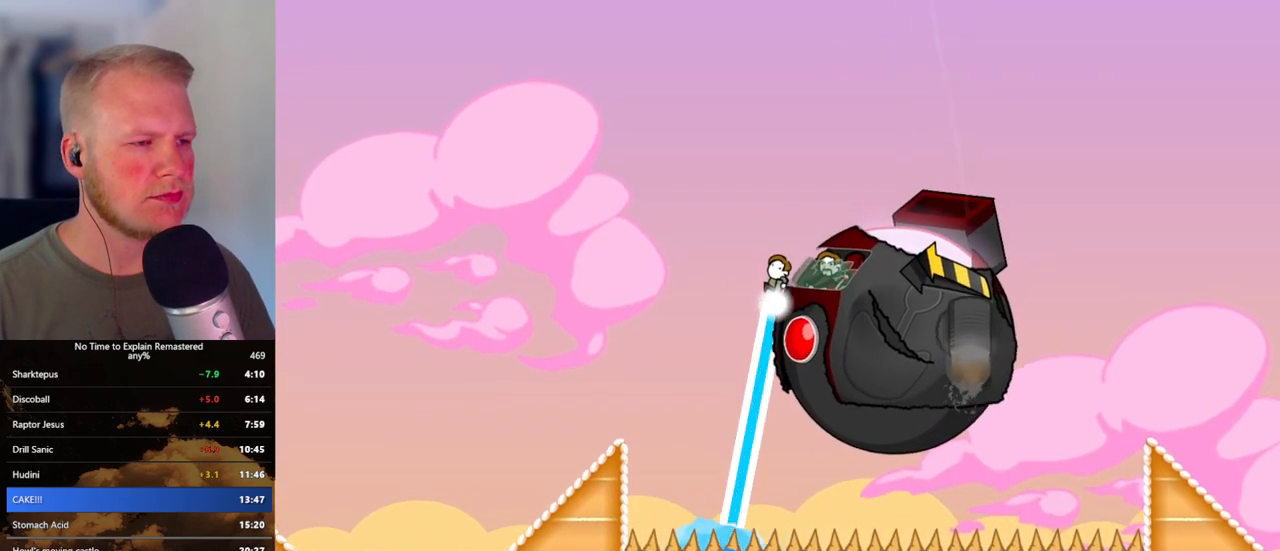
{"keys": ["d"], "mouse": ["left"], "events": []}
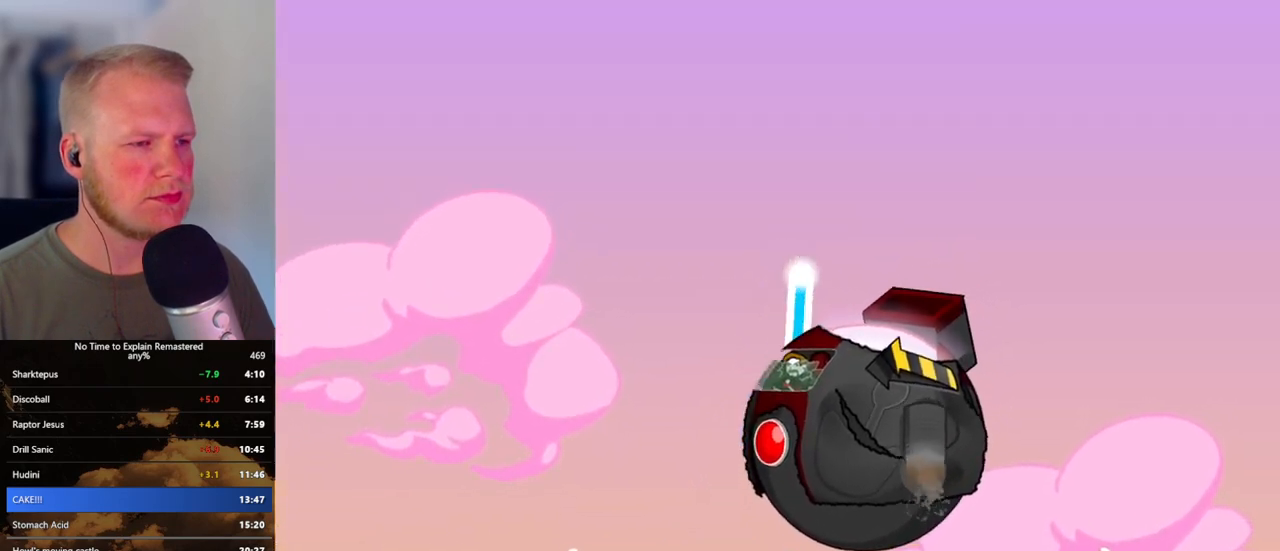
{"keys": [], "mouse": [], "events": [[33, "d", "up"], [350, "mouse_left", "up"]]}
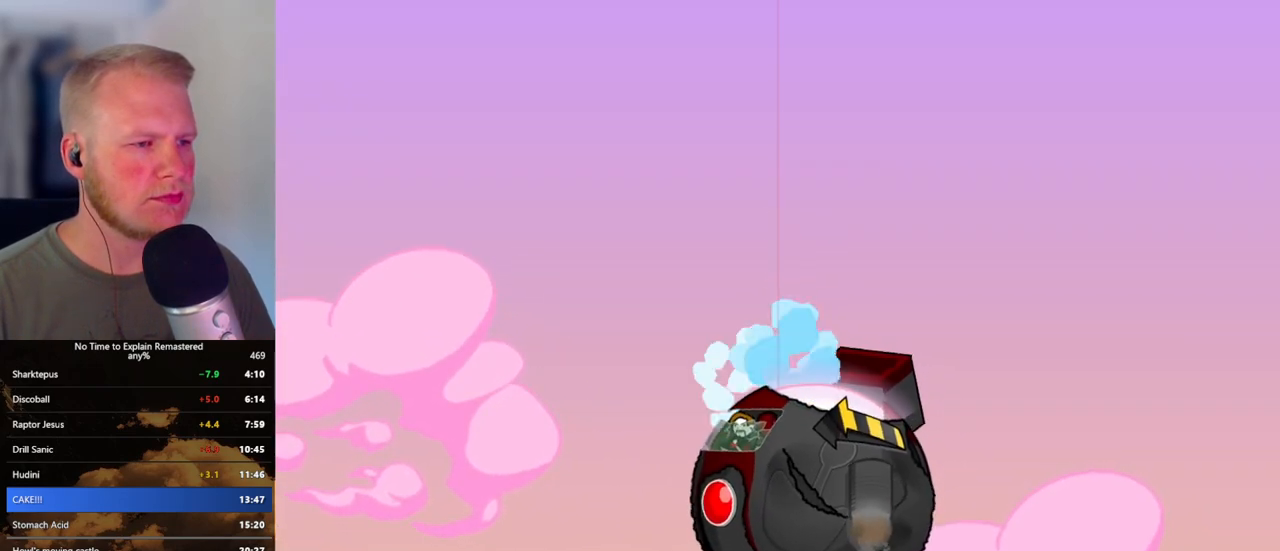
{"keys": [], "mouse": ["left"], "events": [[17, "d", "down"], [200, "d", "up"], [200, "mouse_left", "down"]]}
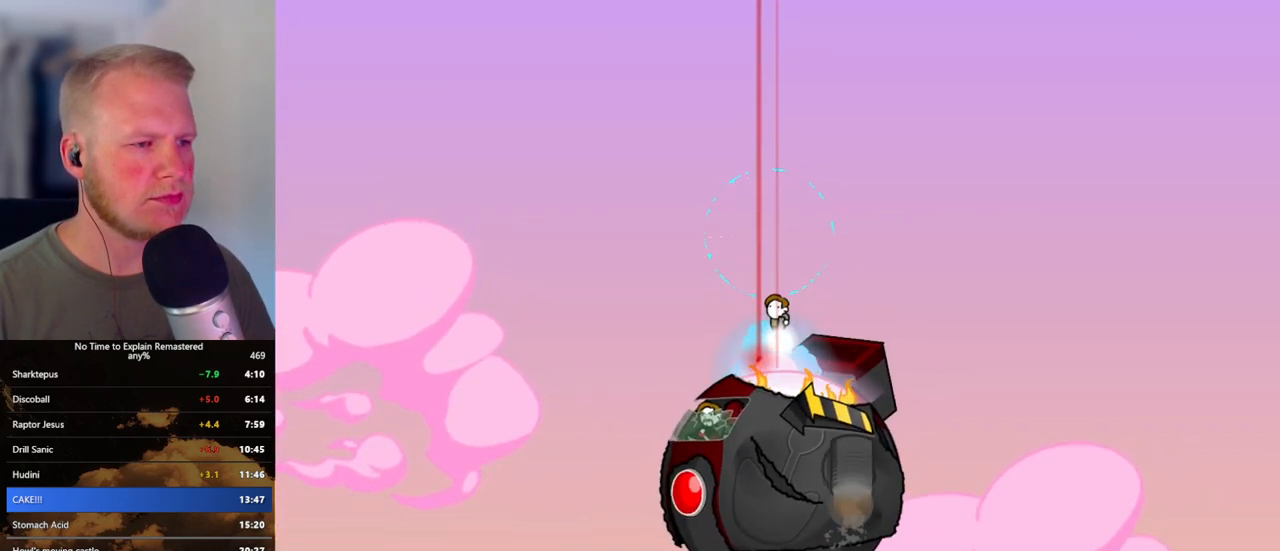
{"keys": [], "mouse": ["left"], "events": []}
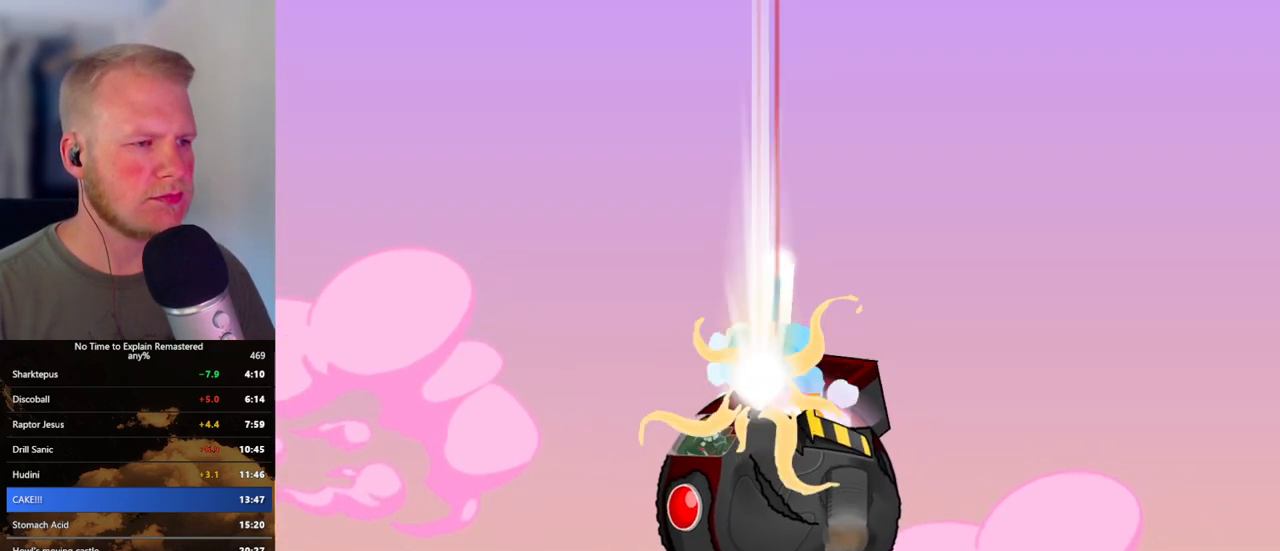
{"keys": [], "mouse": ["left"], "events": []}
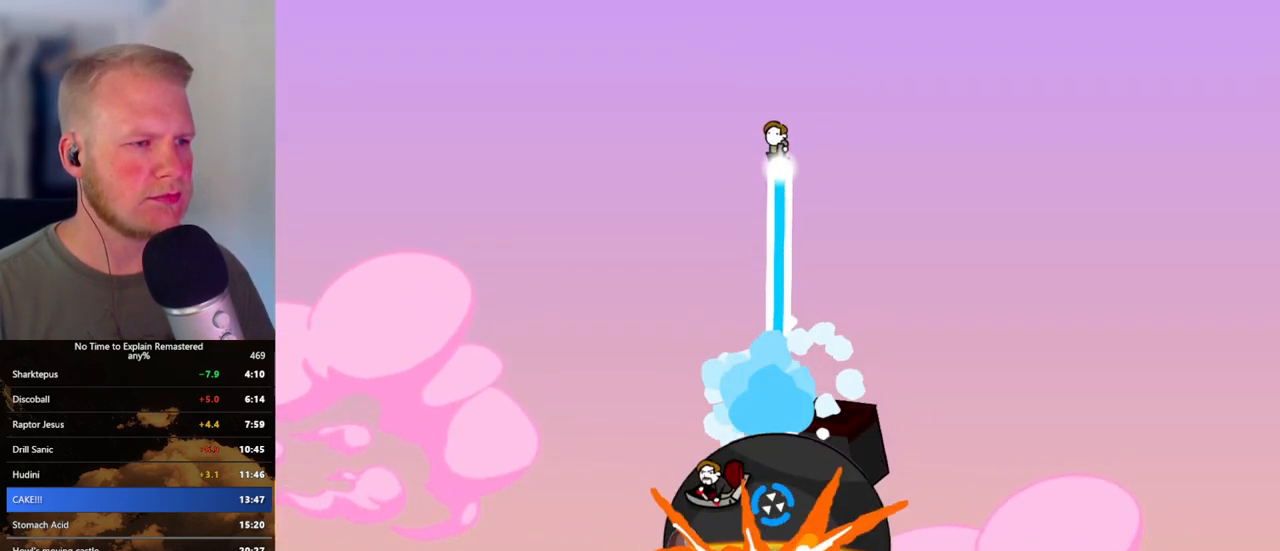
{"keys": [], "mouse": [], "events": [[233, "mouse_left", "up"]]}
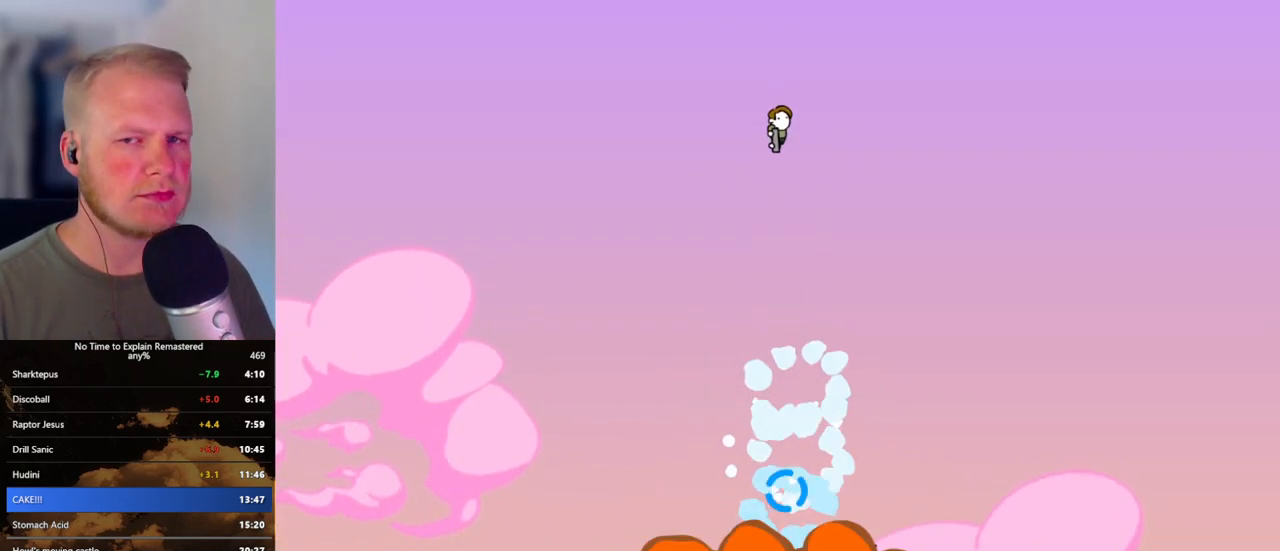
{"keys": [], "mouse": [], "events": []}
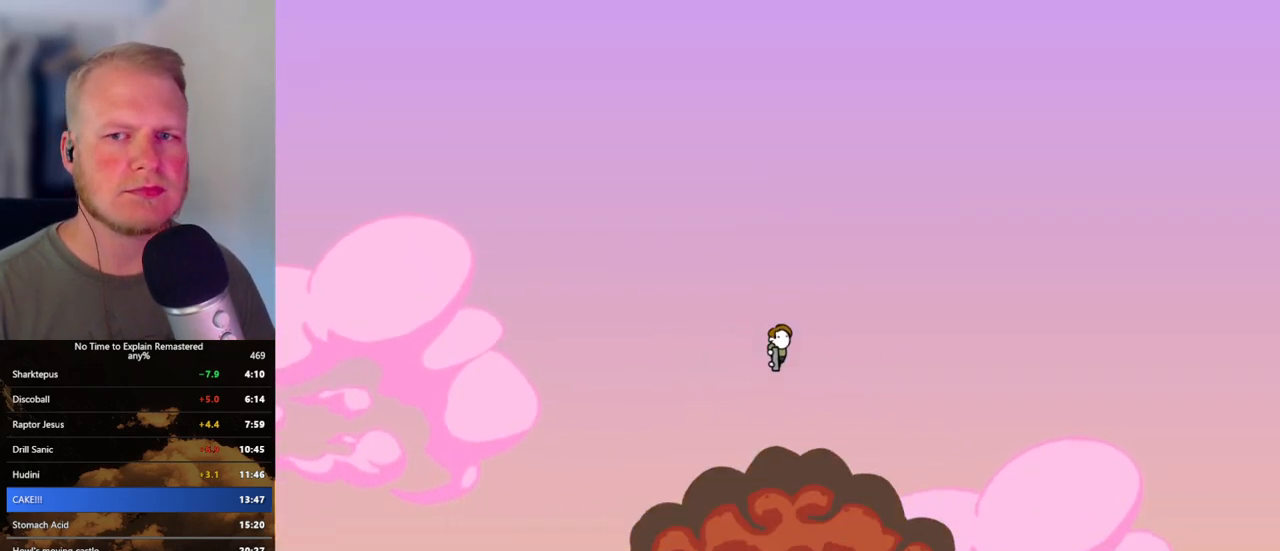
{"keys": [], "mouse": [], "events": []}
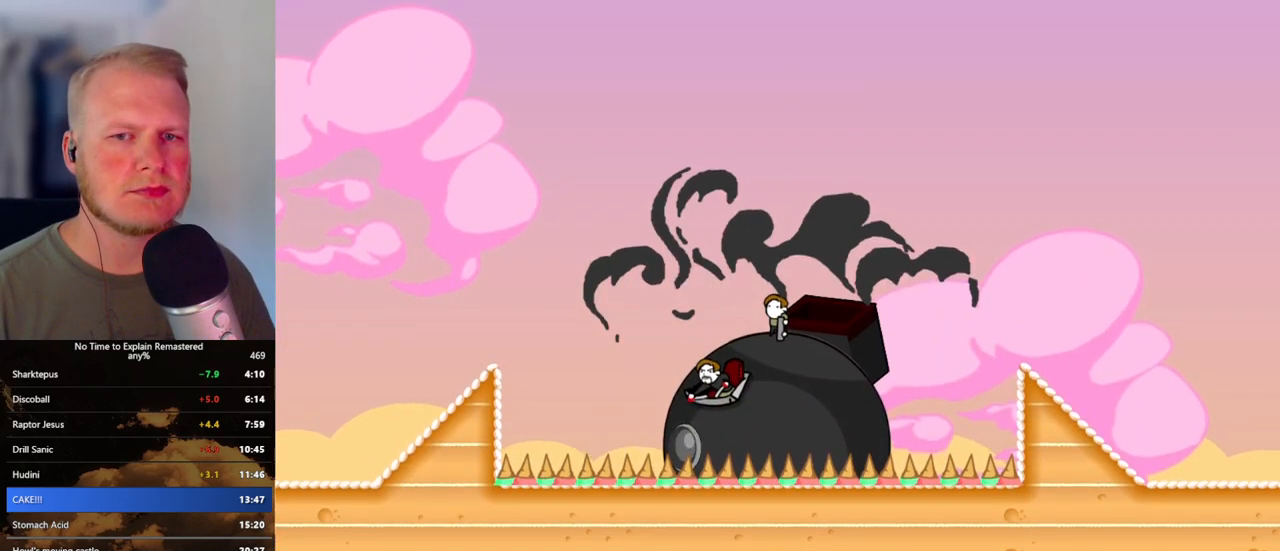
{"keys": [], "mouse": [], "events": []}
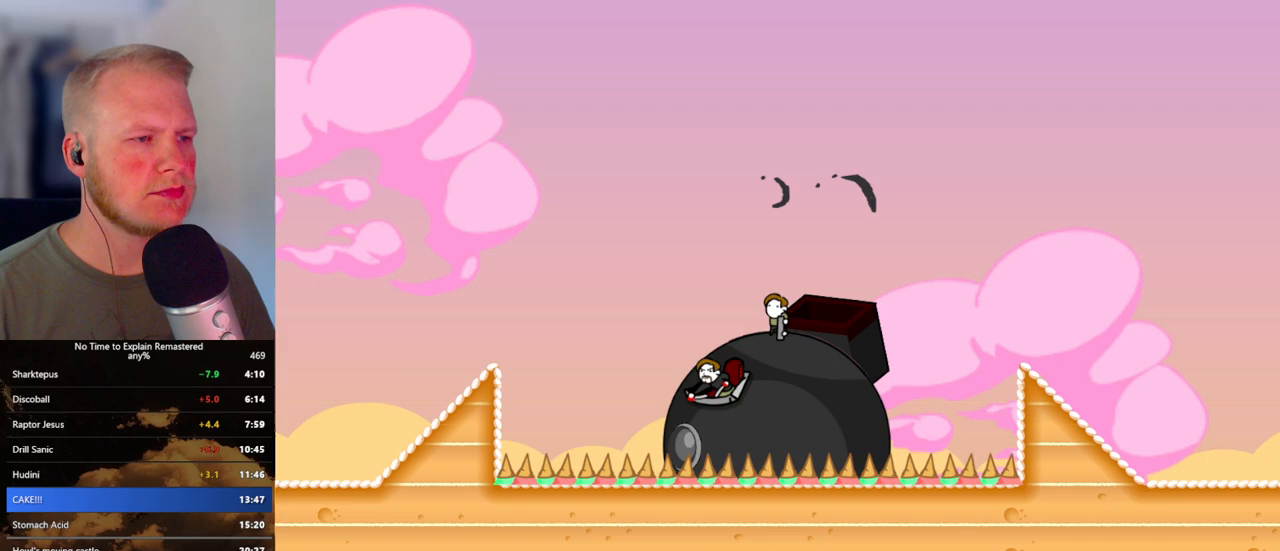
{"keys": [], "mouse": [], "events": [[233, "a", "down"], [300, "a", "up"]]}
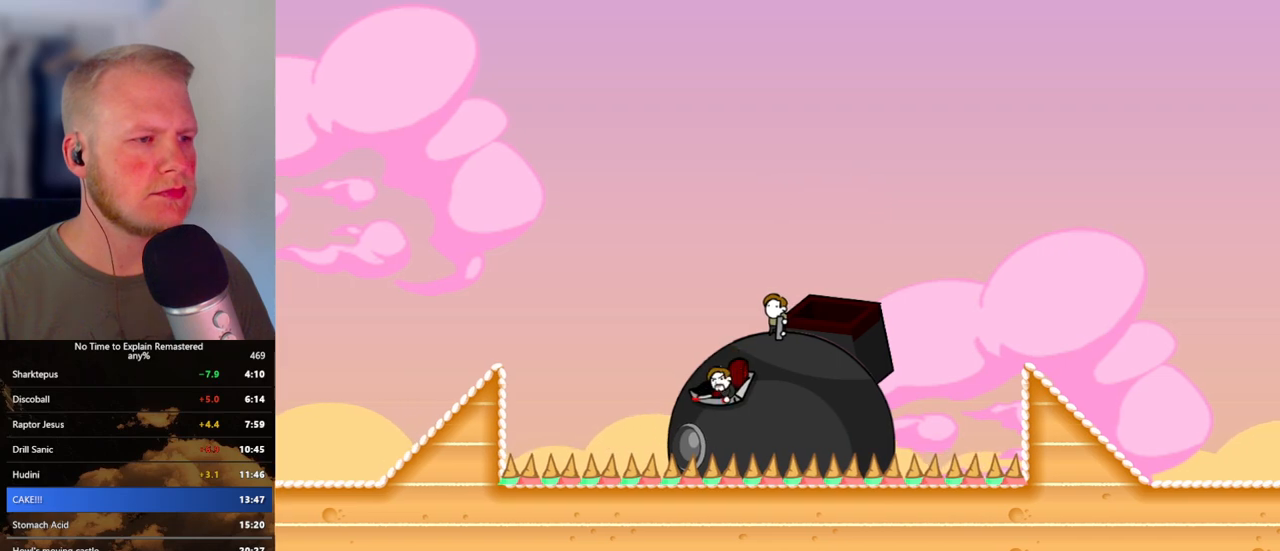
{"keys": [], "mouse": [], "events": []}
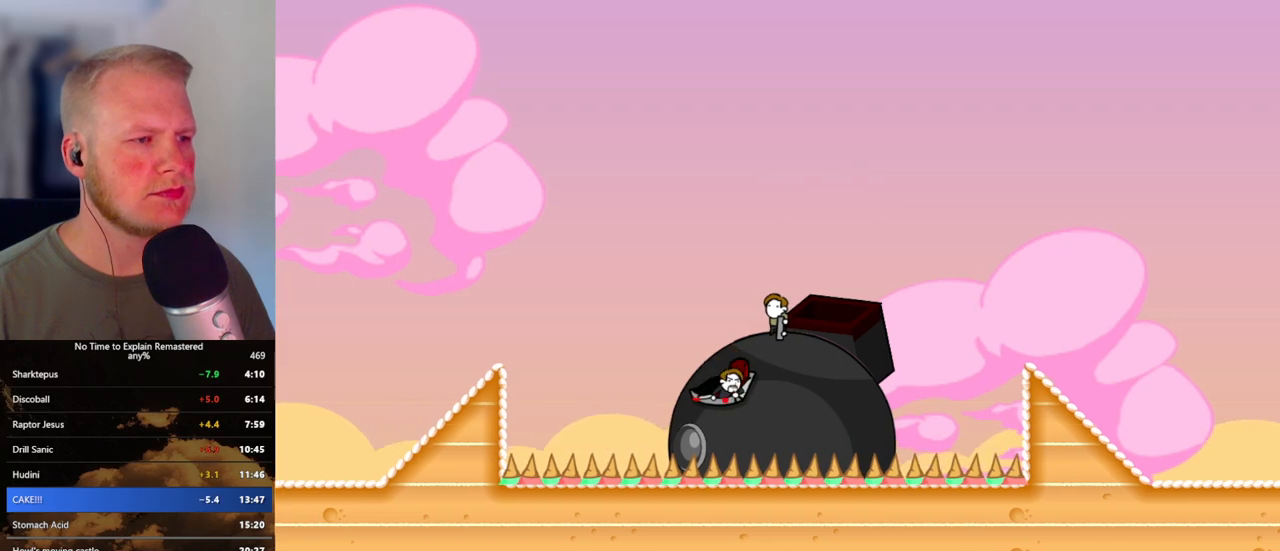
{"keys": [], "mouse": [], "events": []}
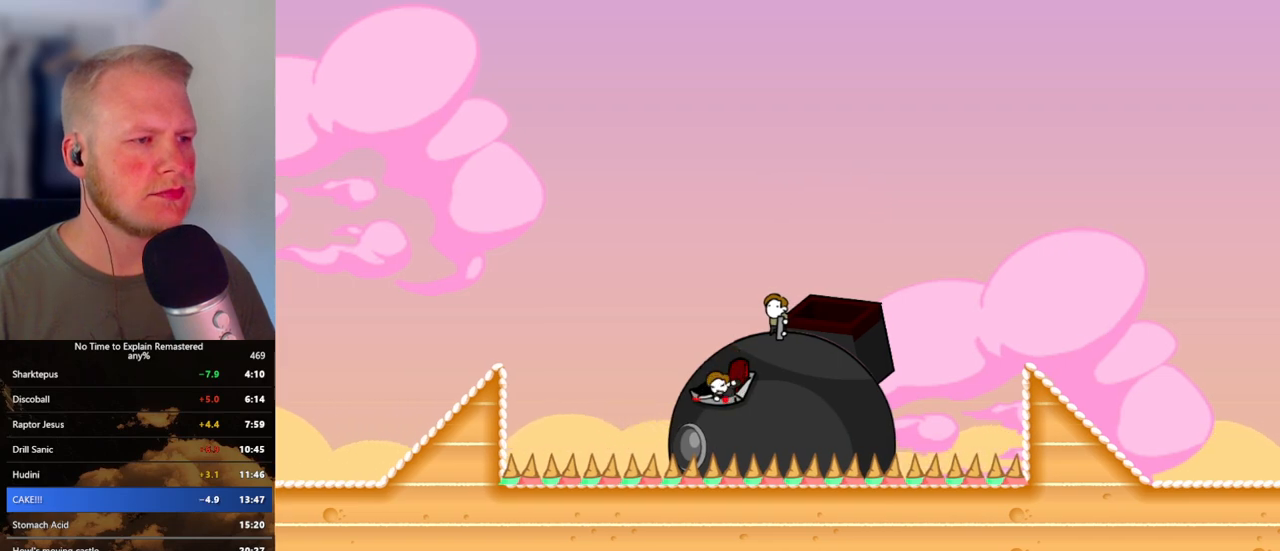
{"keys": [], "mouse": [], "events": [[450, "mouse_left", "down"], [500, "mouse_left", "up"]]}
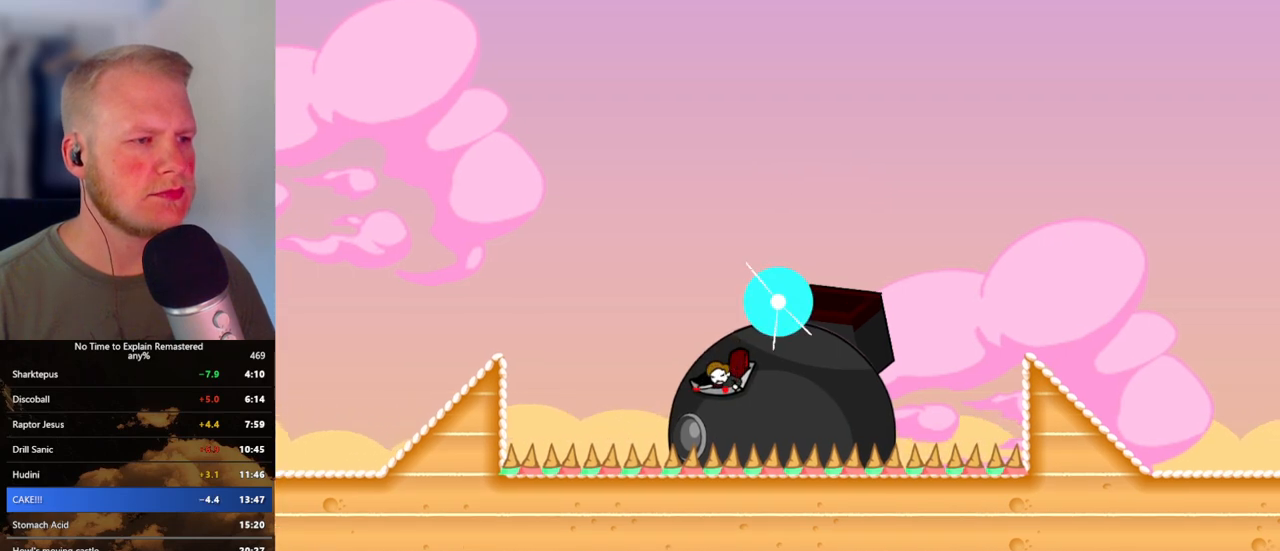
{"keys": [], "mouse": [], "events": []}
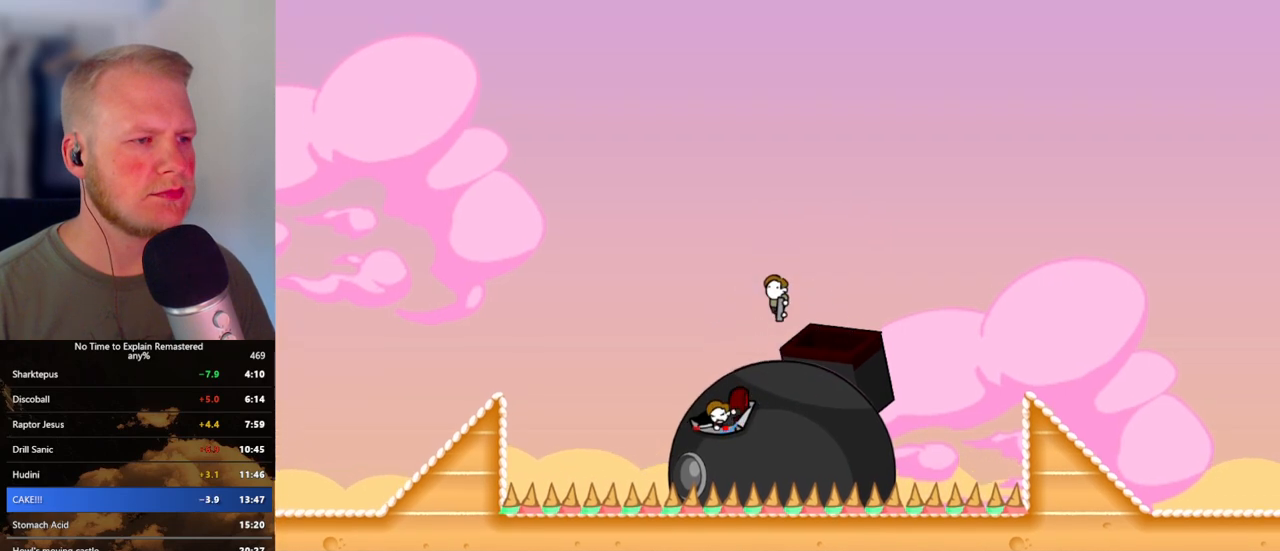
{"keys": [], "mouse": [], "events": [[183, "mouse_left", "down"], [250, "mouse_left", "up"]]}
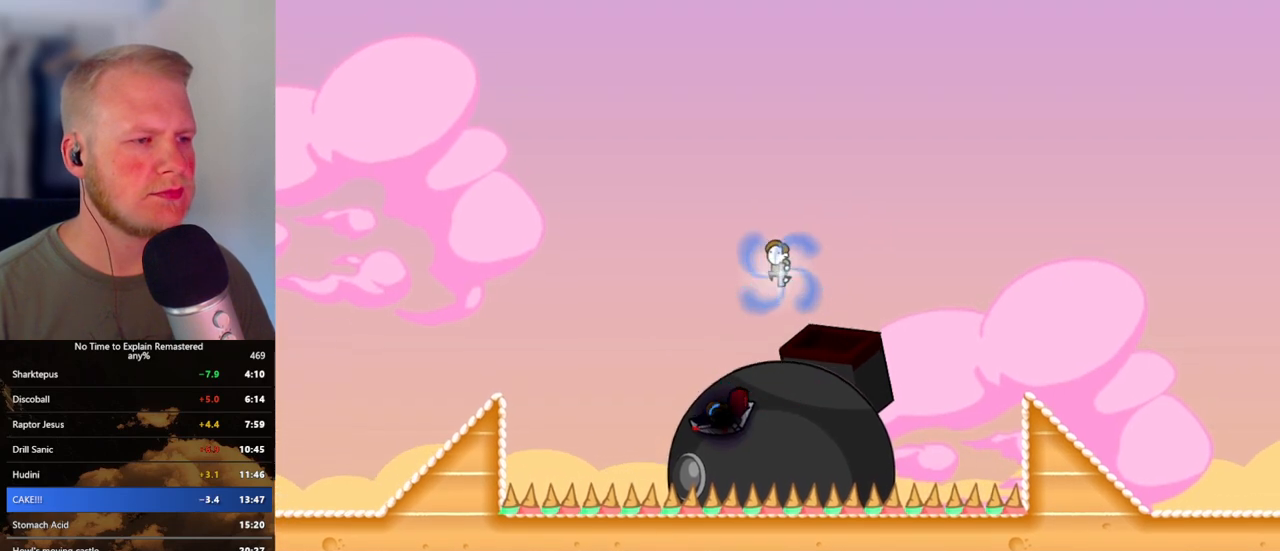
{"keys": [], "mouse": [], "events": []}
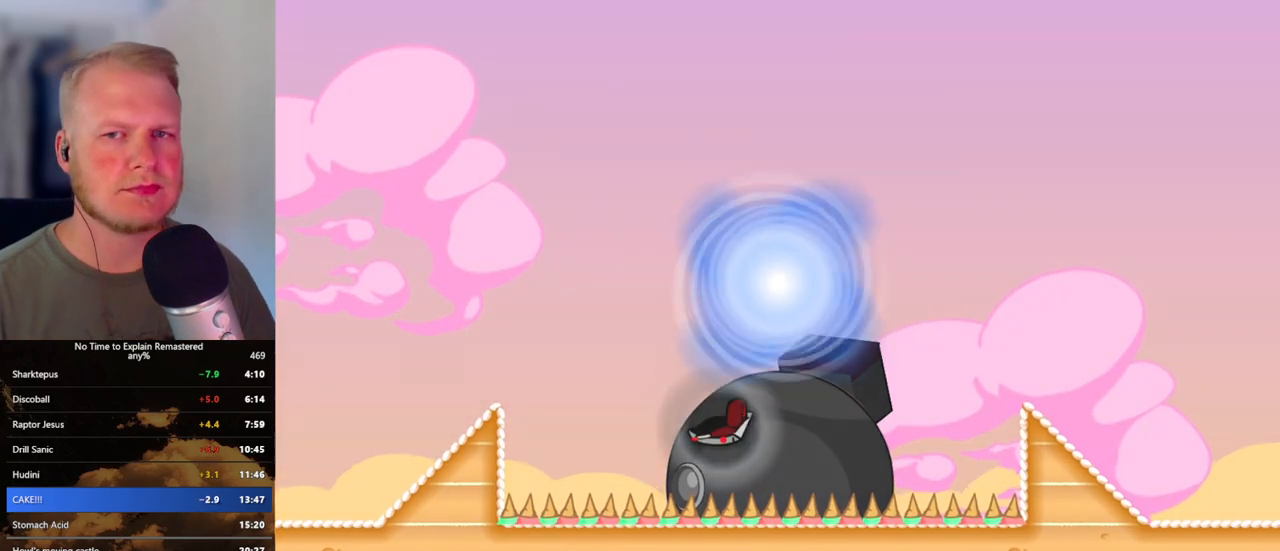
{"keys": [], "mouse": [], "events": []}
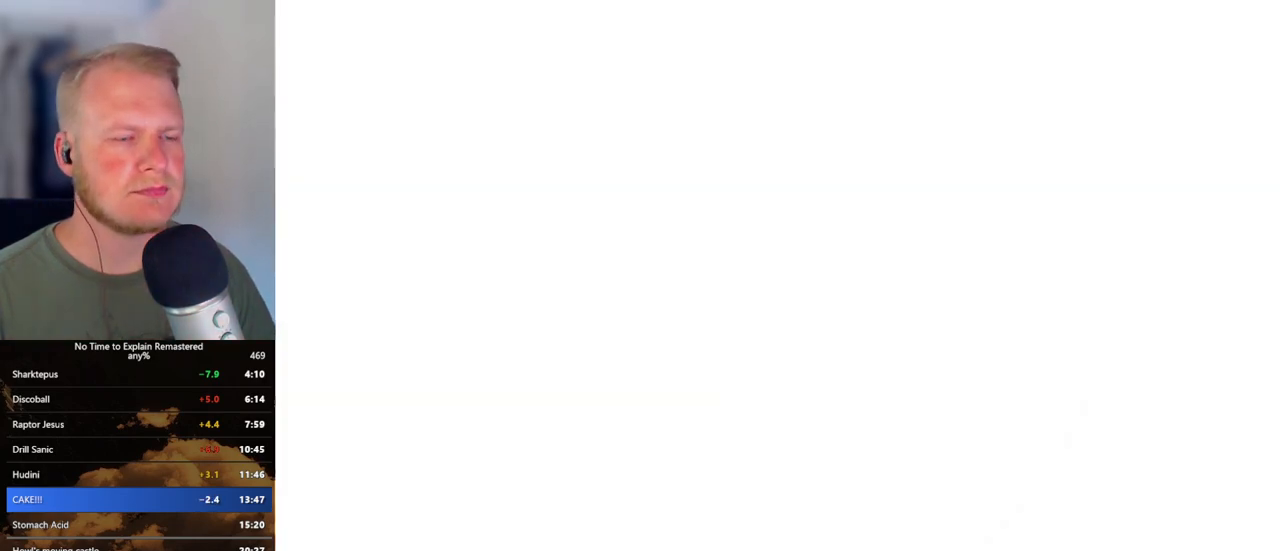
{"keys": [], "mouse": [], "events": []}